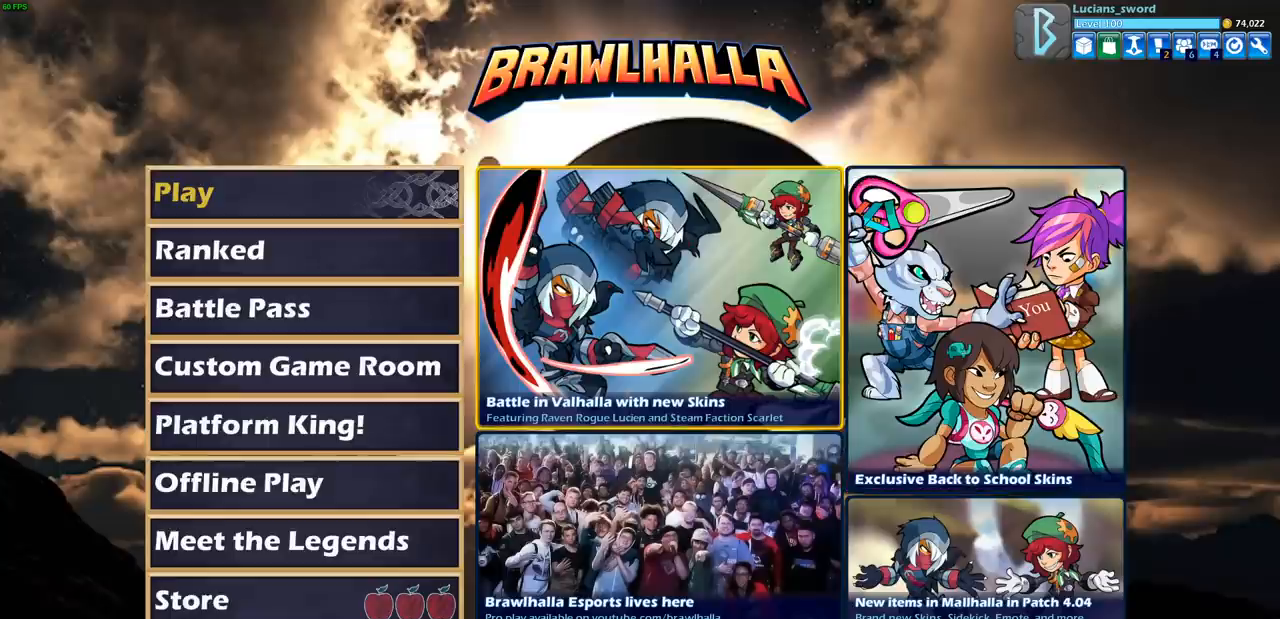
Gameplay with a controller (PlayStation layout); each line is a JSON object with the inputs held at the frame after it. "events" lists button and stick changes between this image and that frame as [ms after this image, input, new state], when the widget could be followed in between.
{"buttons": ["DPAD_RIGHT"], "left_stick": "center", "right_stick": "center", "events": [[50, "DPAD_LEFT", "up"], [400, "DPAD_RIGHT", "down"]]}
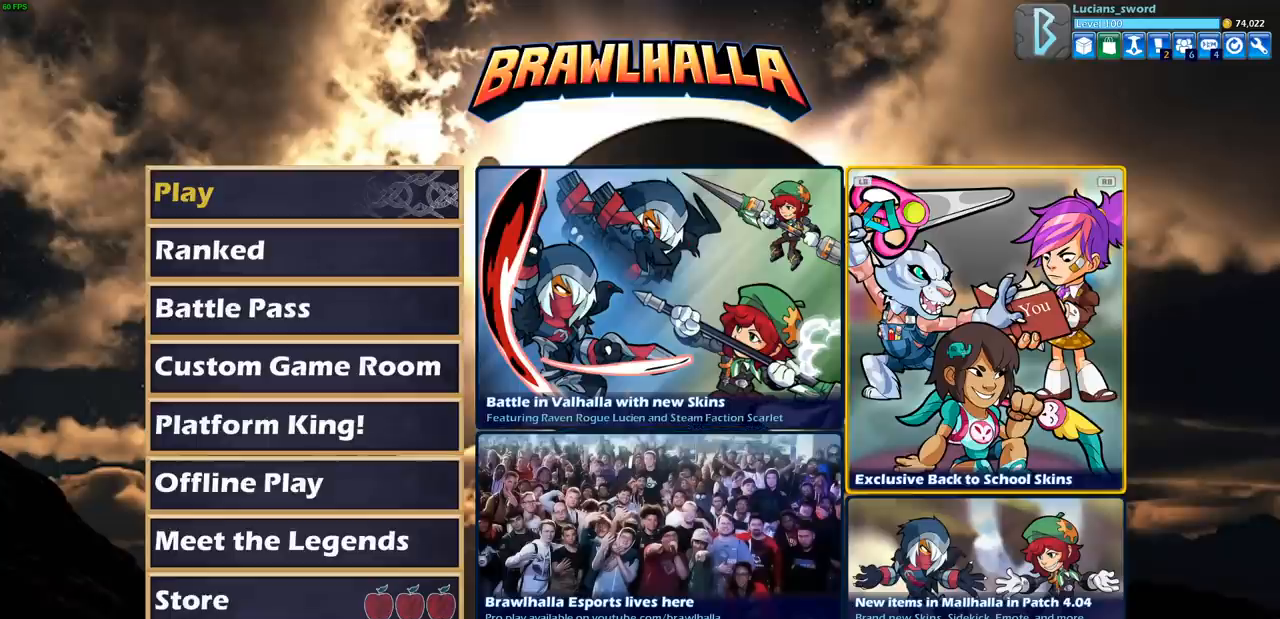
{"buttons": [], "left_stick": "center", "right_stick": "center", "events": [[17, "DPAD_RIGHT", "up"]]}
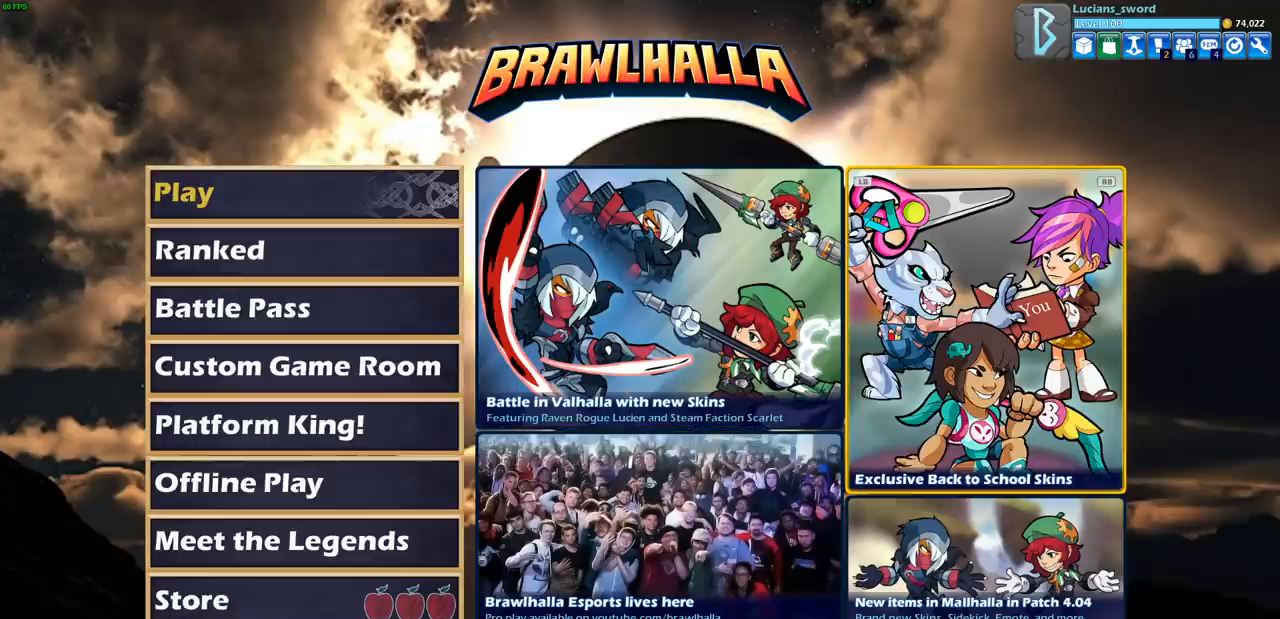
{"buttons": [], "left_stick": "center", "right_stick": "center", "events": [[17, "CROSS", "down"], [117, "CROSS", "up"]]}
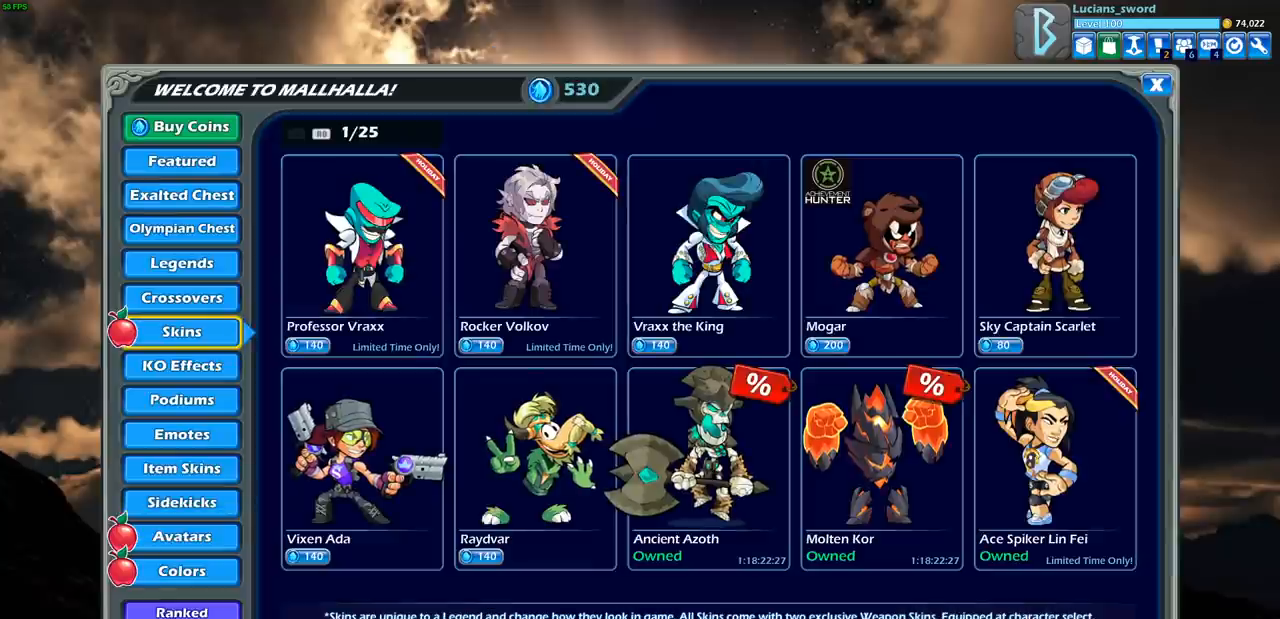
{"buttons": [], "left_stick": "center", "right_stick": "center", "events": [[300, "DPAD_RIGHT", "down"], [417, "DPAD_RIGHT", "up"]]}
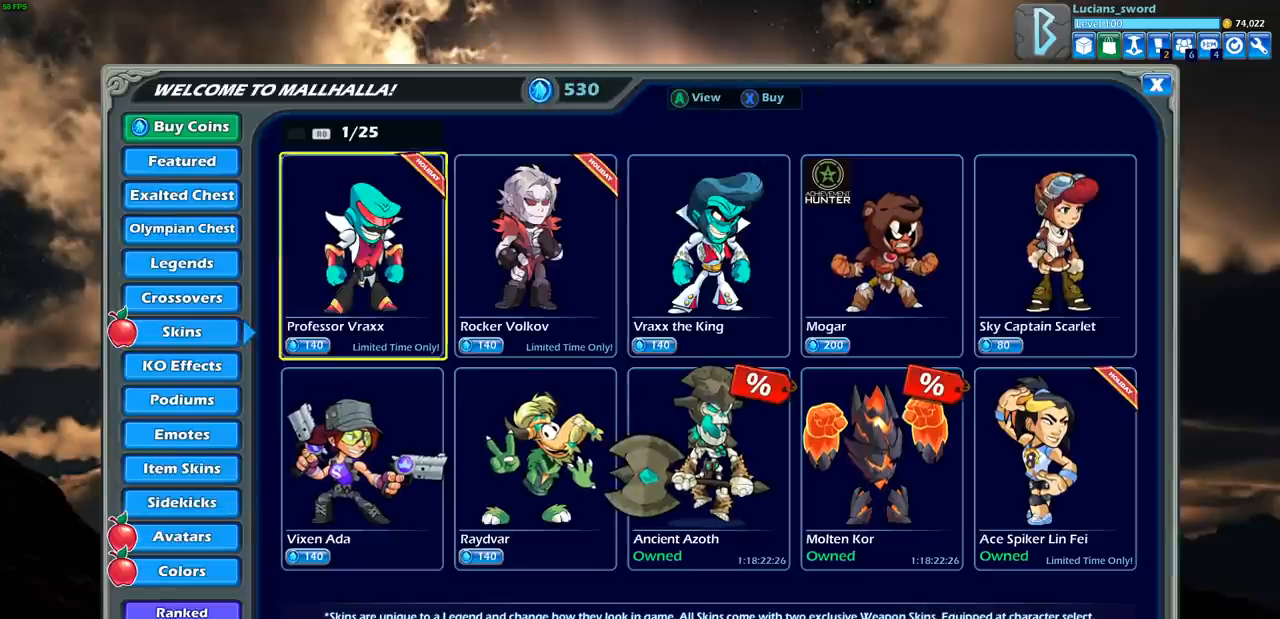
{"buttons": [], "left_stick": "center", "right_stick": "center", "events": [[67, "DPAD_RIGHT", "down"], [167, "DPAD_RIGHT", "up"], [383, "DPAD_LEFT", "down"], [483, "DPAD_LEFT", "up"]]}
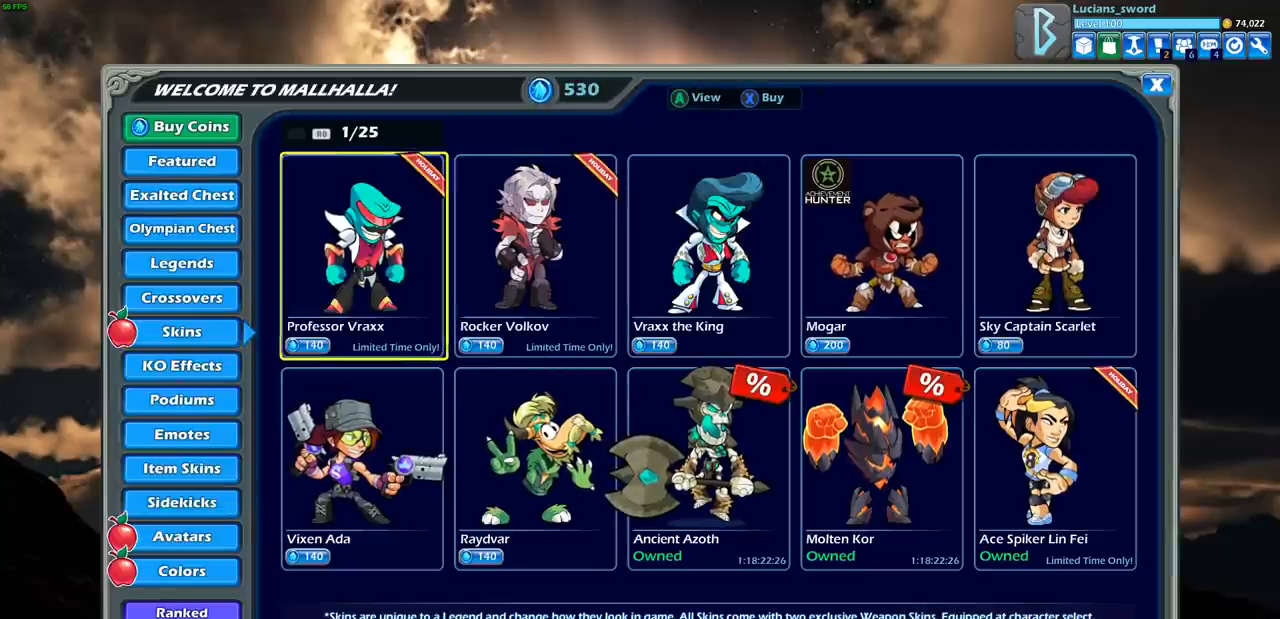
{"buttons": [], "left_stick": "center", "right_stick": "center", "events": []}
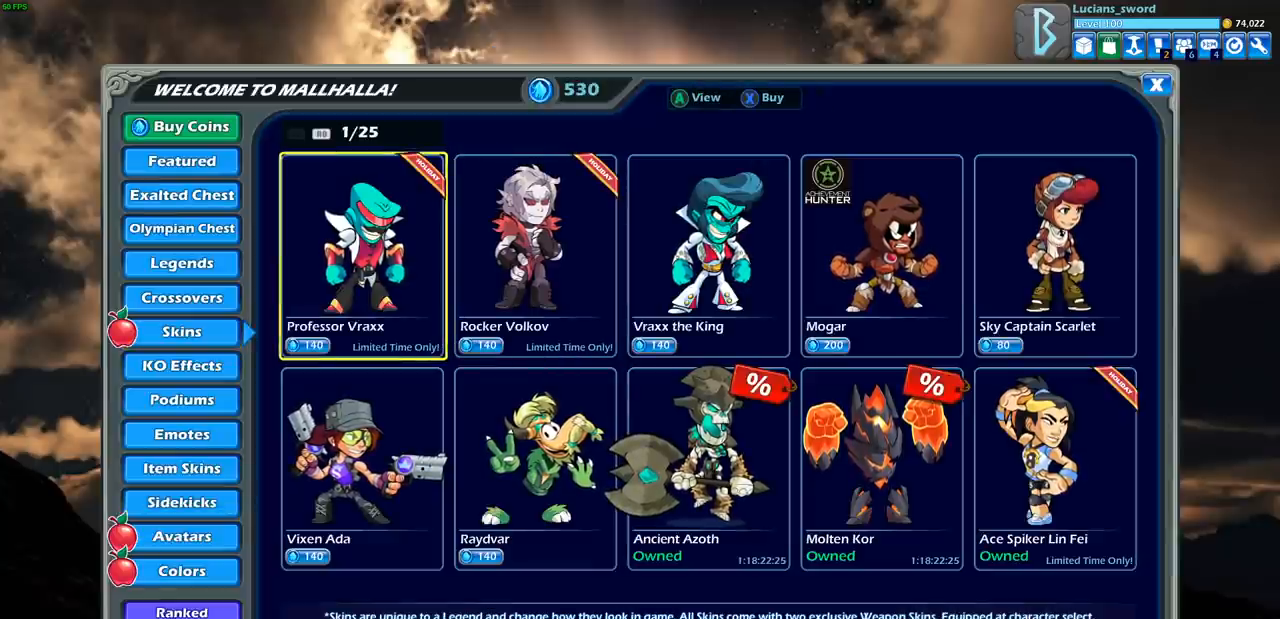
{"buttons": [], "left_stick": "center", "right_stick": "center", "events": []}
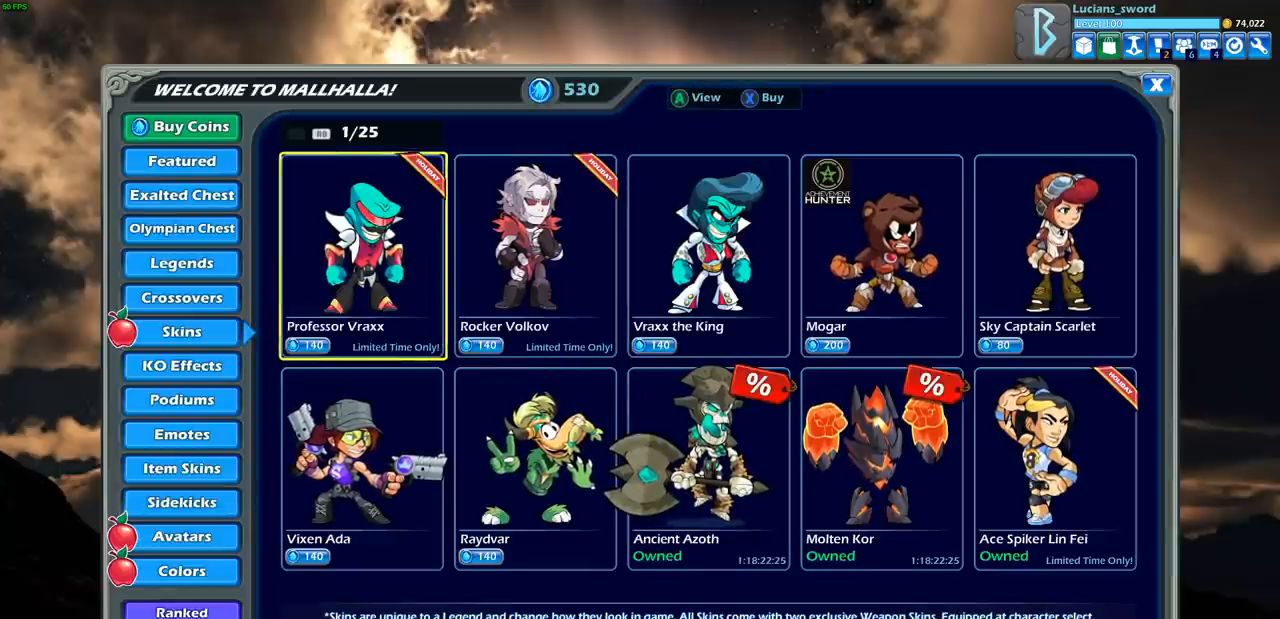
{"buttons": [], "left_stick": "center", "right_stick": "center", "events": []}
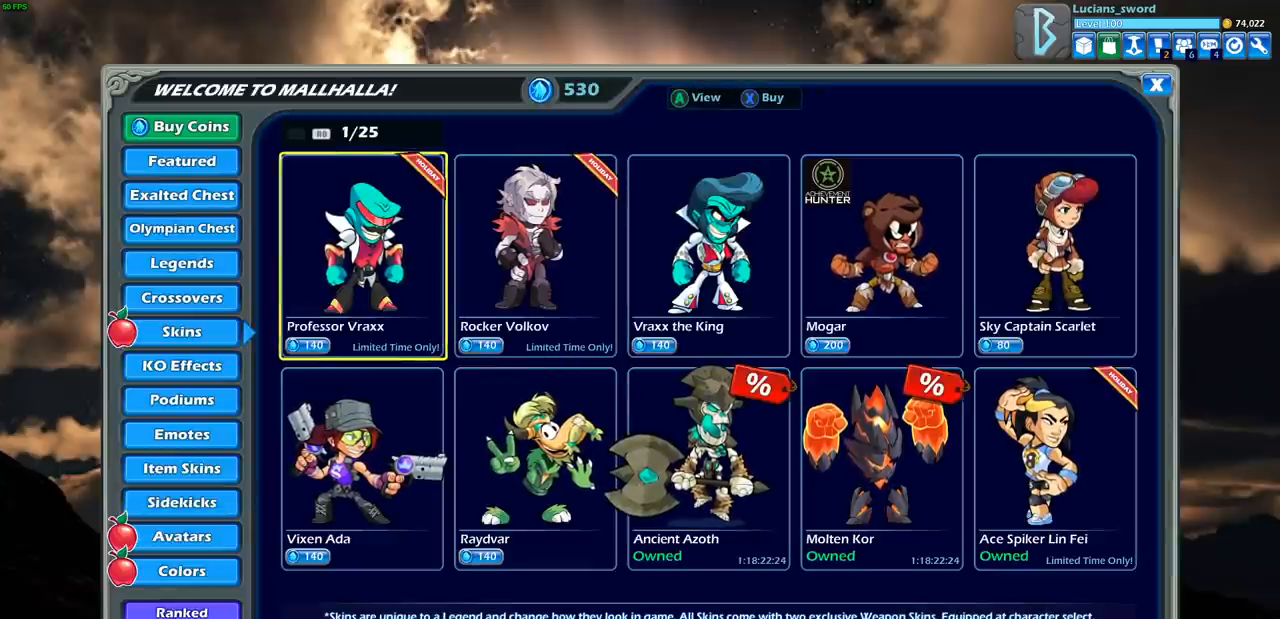
{"buttons": [], "left_stick": "center", "right_stick": "center", "events": []}
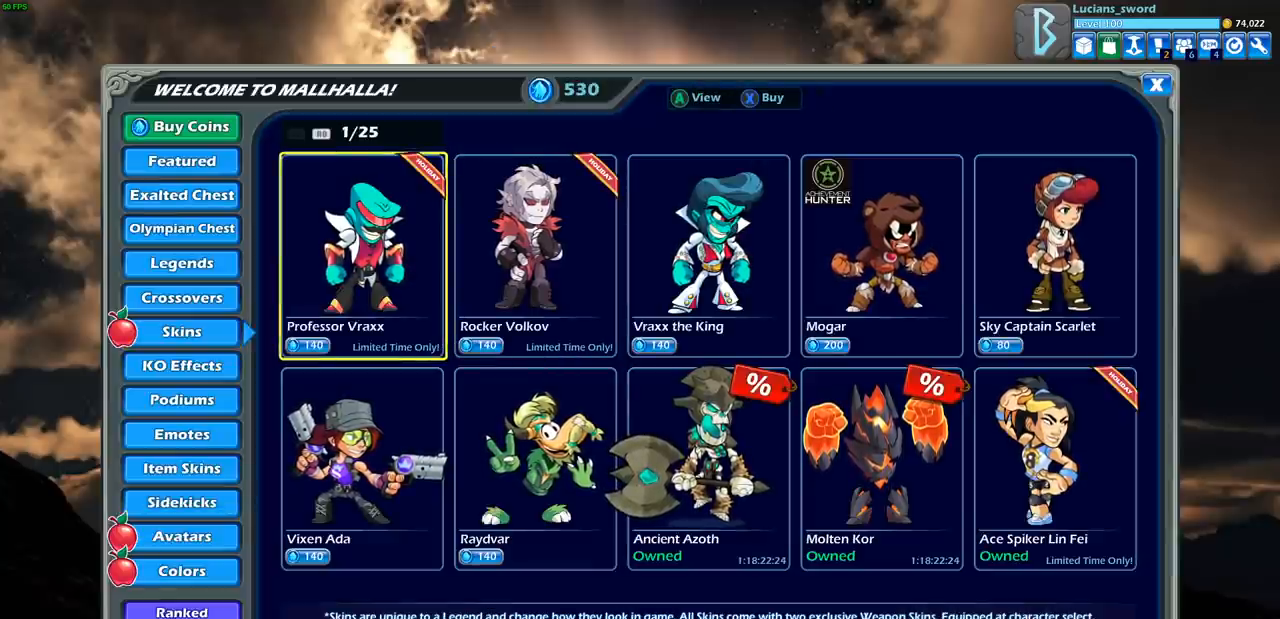
{"buttons": [], "left_stick": "center", "right_stick": "center", "events": [[300, "CROSS", "down"], [383, "CROSS", "up"]]}